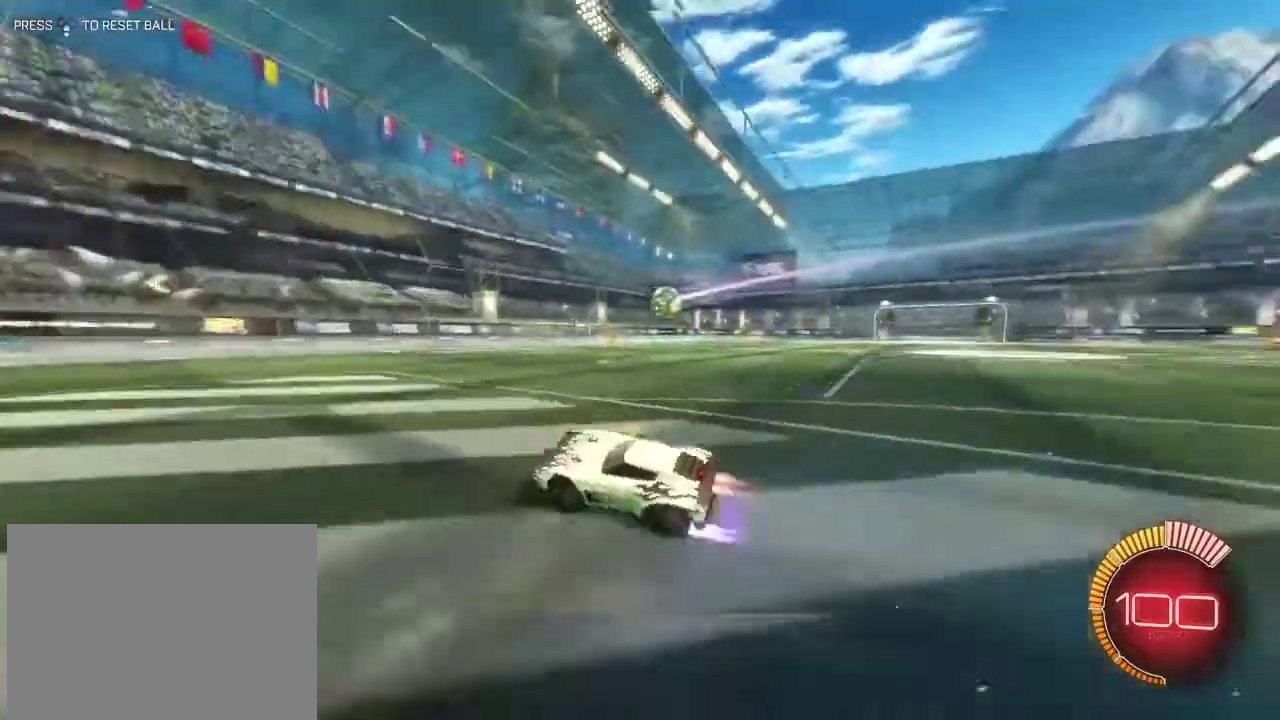
Gameplay with a controller (PlayStation layout); each line is a JSON object with the inputs held at the frame after it (dt_ms = milliseconds from this image to that frame). "events" lists button and stick changes between this image and that frame as [ms after this image, input, new state], when the widget could be followed in between.
{"dt_ms": 700, "buttons": ["R2"], "left_stick": "right", "right_stick": "center", "events": [[33, "R1", "down"], [233, "left_stick", "center"], [400, "left_stick", "right"], [433, "R1", "up"], [533, "L1", "down"], [700, "L1", "up"]]}
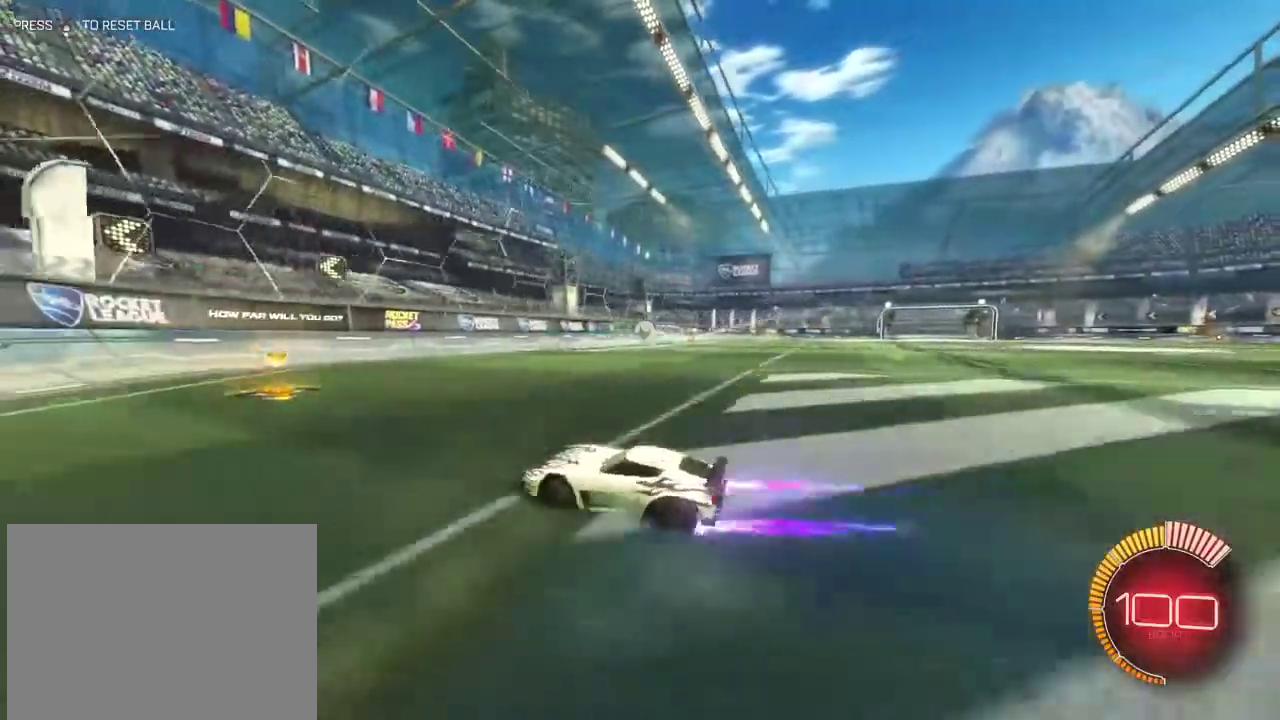
{"dt_ms": 301, "buttons": ["R2"], "left_stick": "right", "right_stick": "center", "events": []}
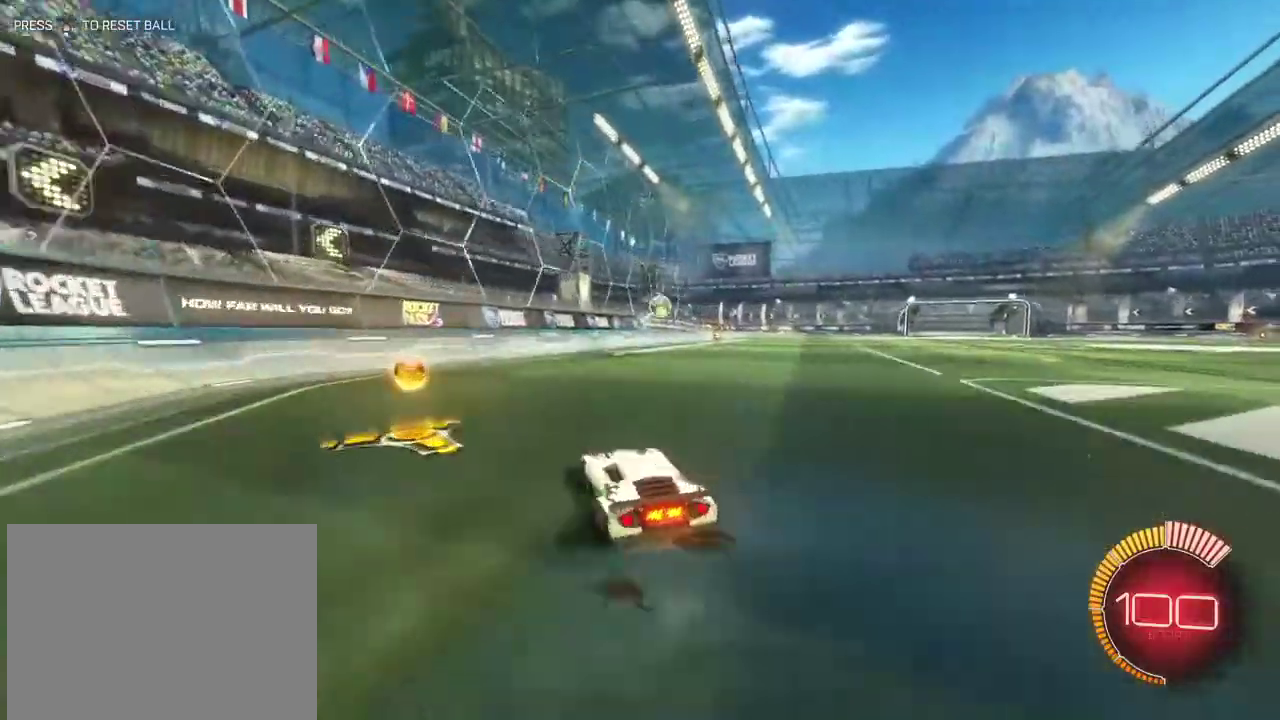
{"dt_ms": 500, "buttons": ["CROSS", "R1", "R2"], "left_stick": "down", "right_stick": "center", "events": [[400, "CROSS", "down"], [400, "R1", "down"], [433, "left_stick", "down"]]}
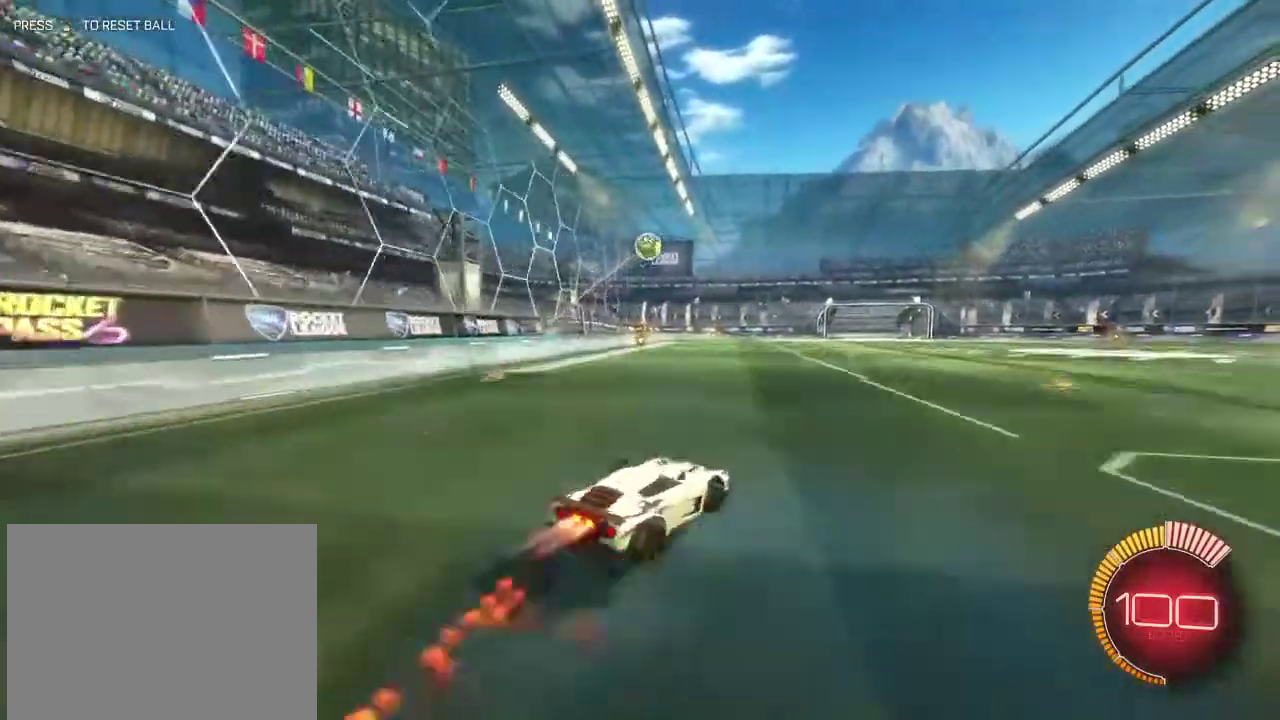
{"dt_ms": 400, "buttons": ["CROSS", "R1", "R2"], "left_stick": "center", "right_stick": "center", "events": [[167, "CROSS", "up"], [167, "left_stick", "center"], [234, "CROSS", "down"], [300, "left_stick", "up-left"], [367, "left_stick", "center"]]}